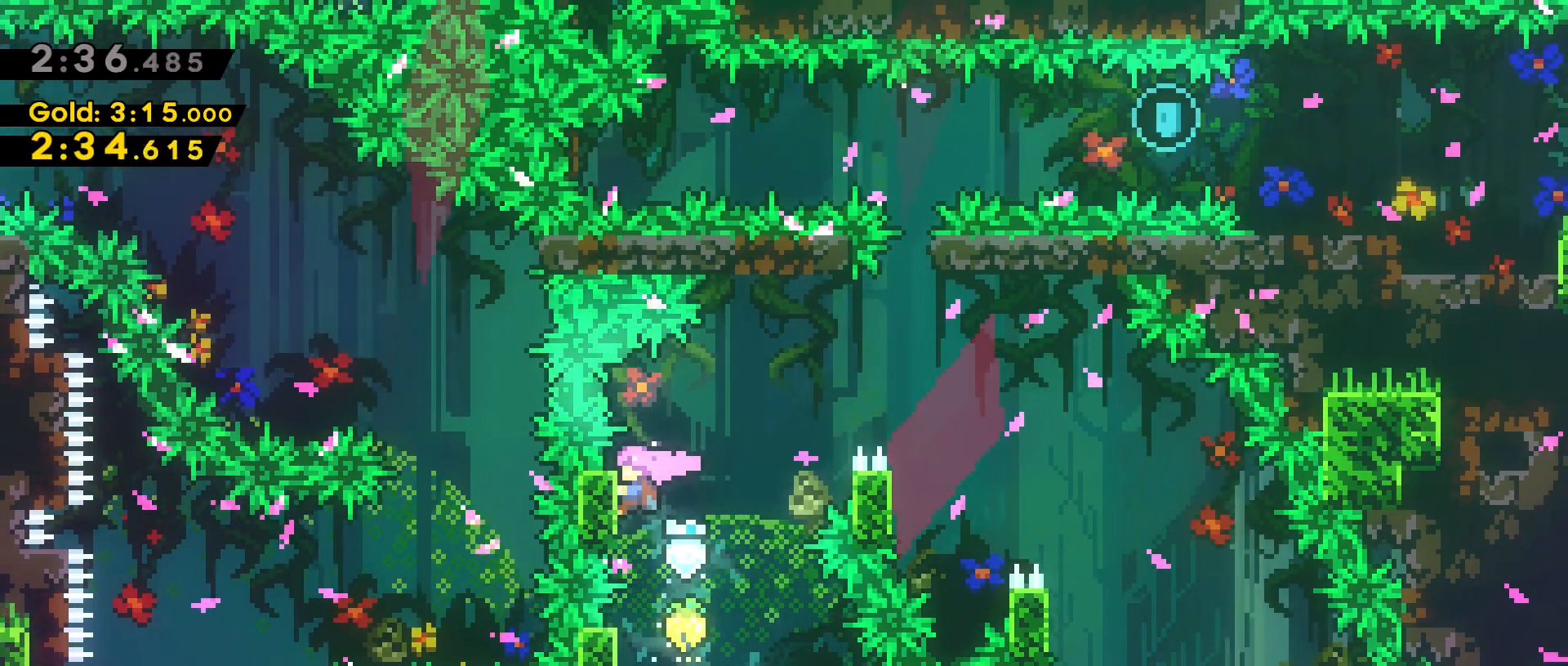
Gameplay with keyboard; each line is a JSON object with the keys held at the frame after it. "events" lists presses ("down") and releases ("up") of "a", "back", "crouch", "d", "dash", "dash2", "grab", "jump", "next", "next2", "pause", "s", "space", "stats", "talk" and "w" between this image and that frame as [ms after this image, input, new state], when the widget could be followed in between. No other keys are recorded. Mouse input is not recorded. Key names are as the overlay labels them; some are game actions (e.g. jump) rather than physical keys.
{"keys": ["grab"], "events": [[33, "a", "up"], [33, "w", "up"], [317, "w", "down"], [367, "w", "up"]]}
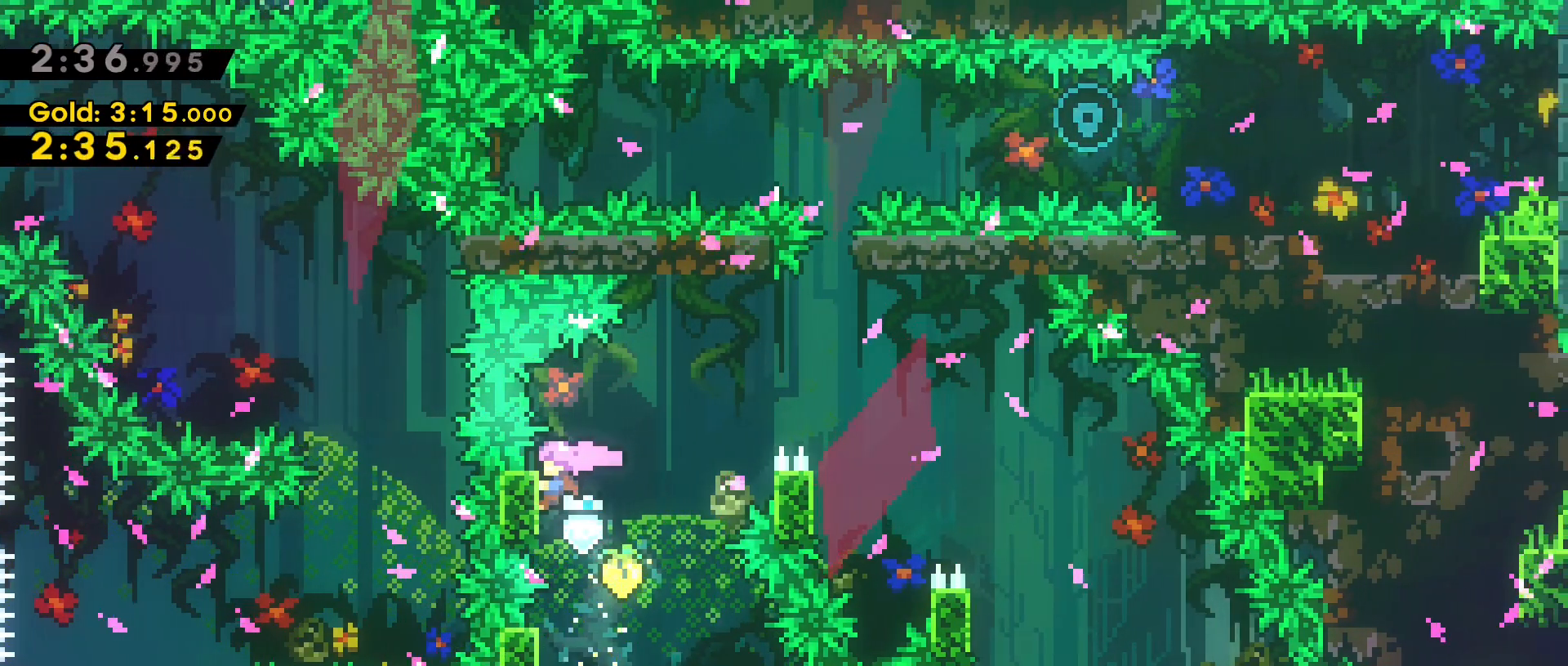
{"keys": ["grab", "s"], "events": [[100, "w", "down"], [150, "w", "up"], [467, "s", "down"]]}
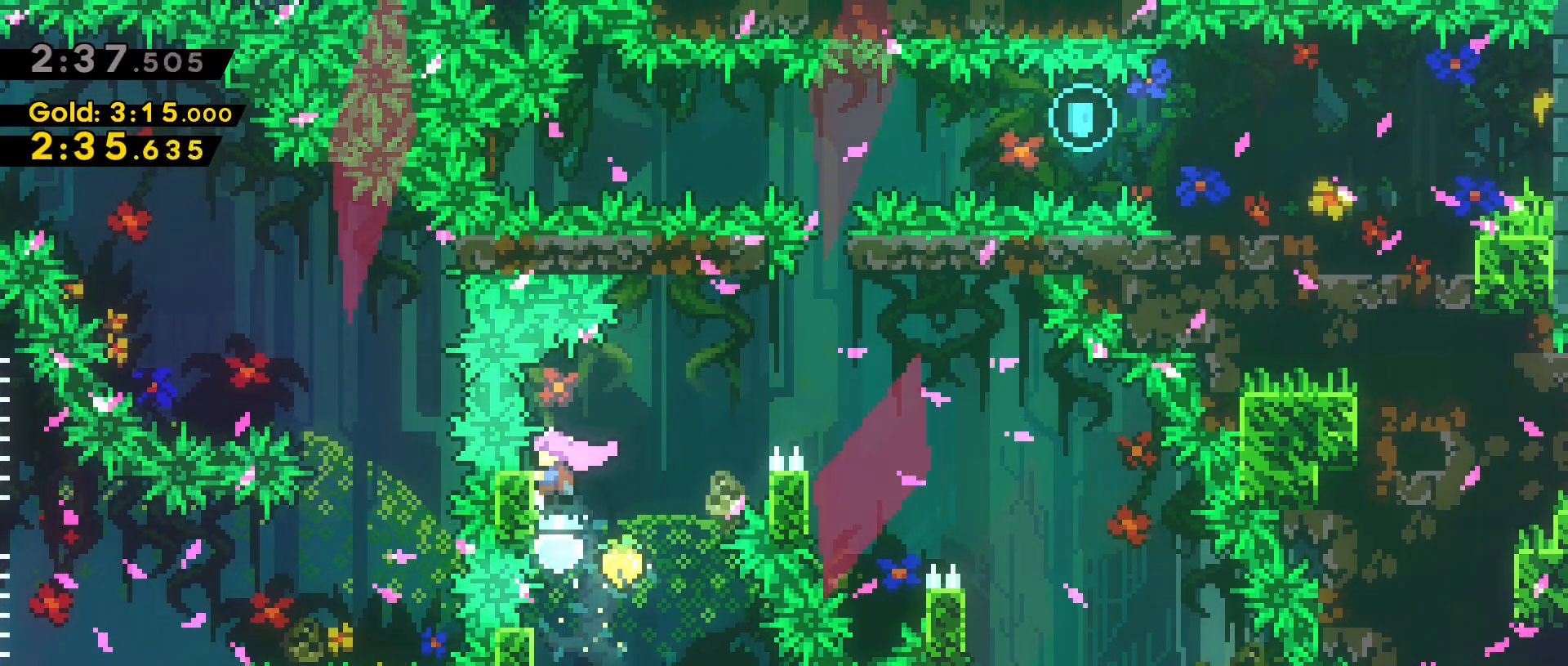
{"keys": ["d", "grab"], "events": [[17, "s", "up"], [450, "d", "down"]]}
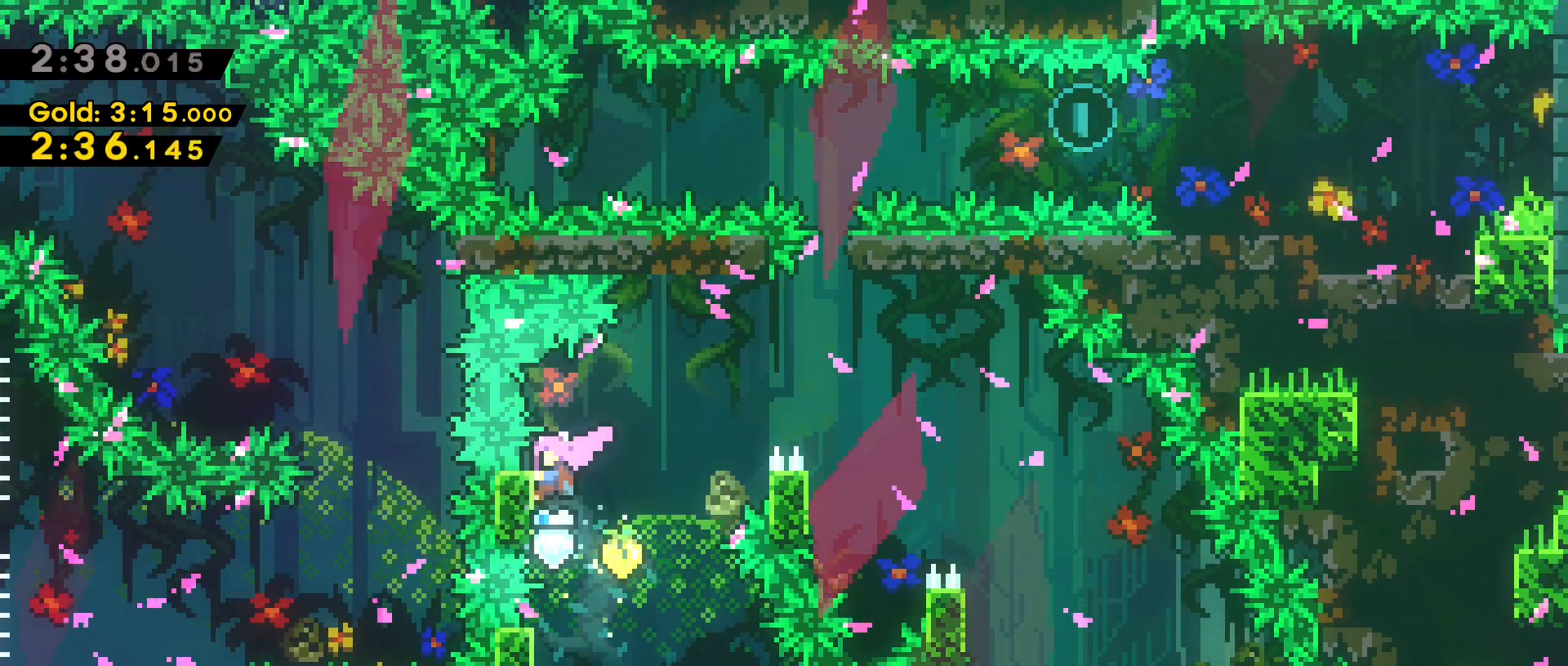
{"keys": ["d", "grab", "space"], "events": [[267, "space", "down"]]}
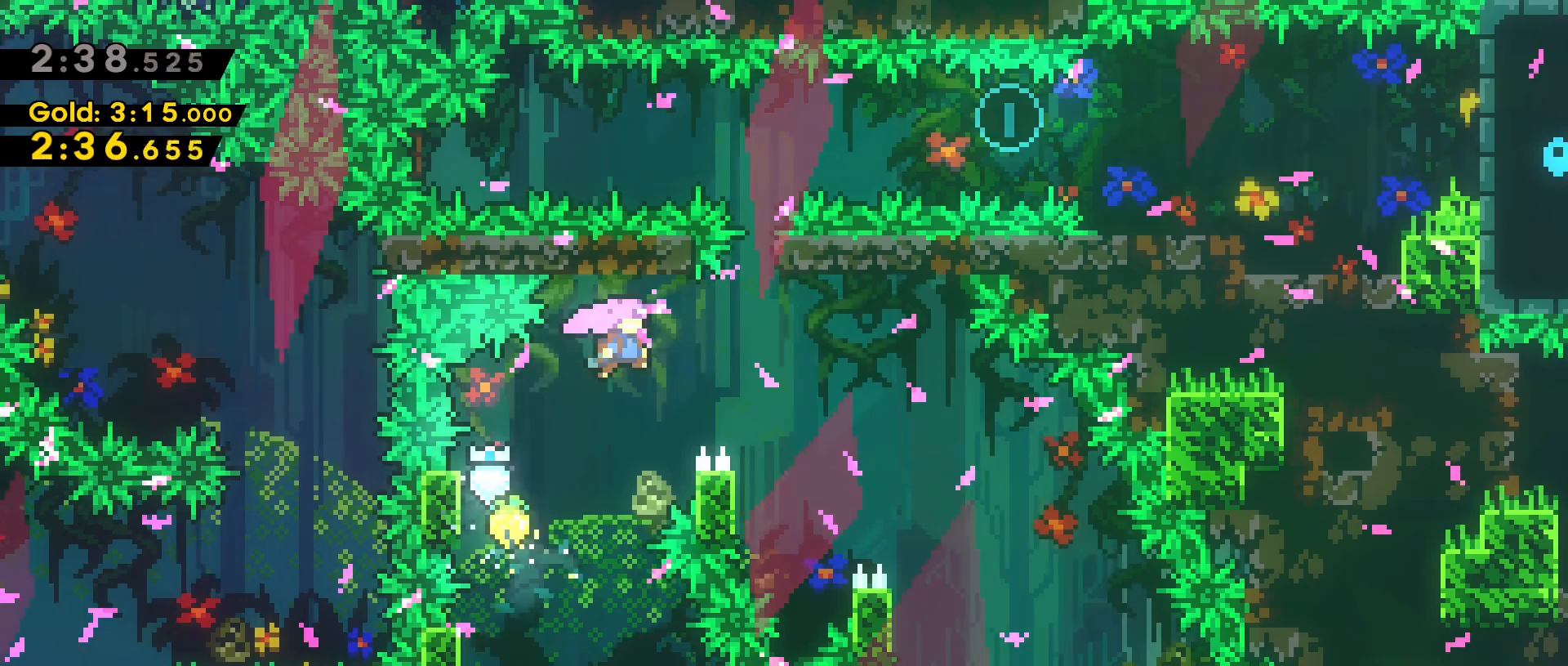
{"keys": ["d", "grab"], "events": [[367, "space", "up"]]}
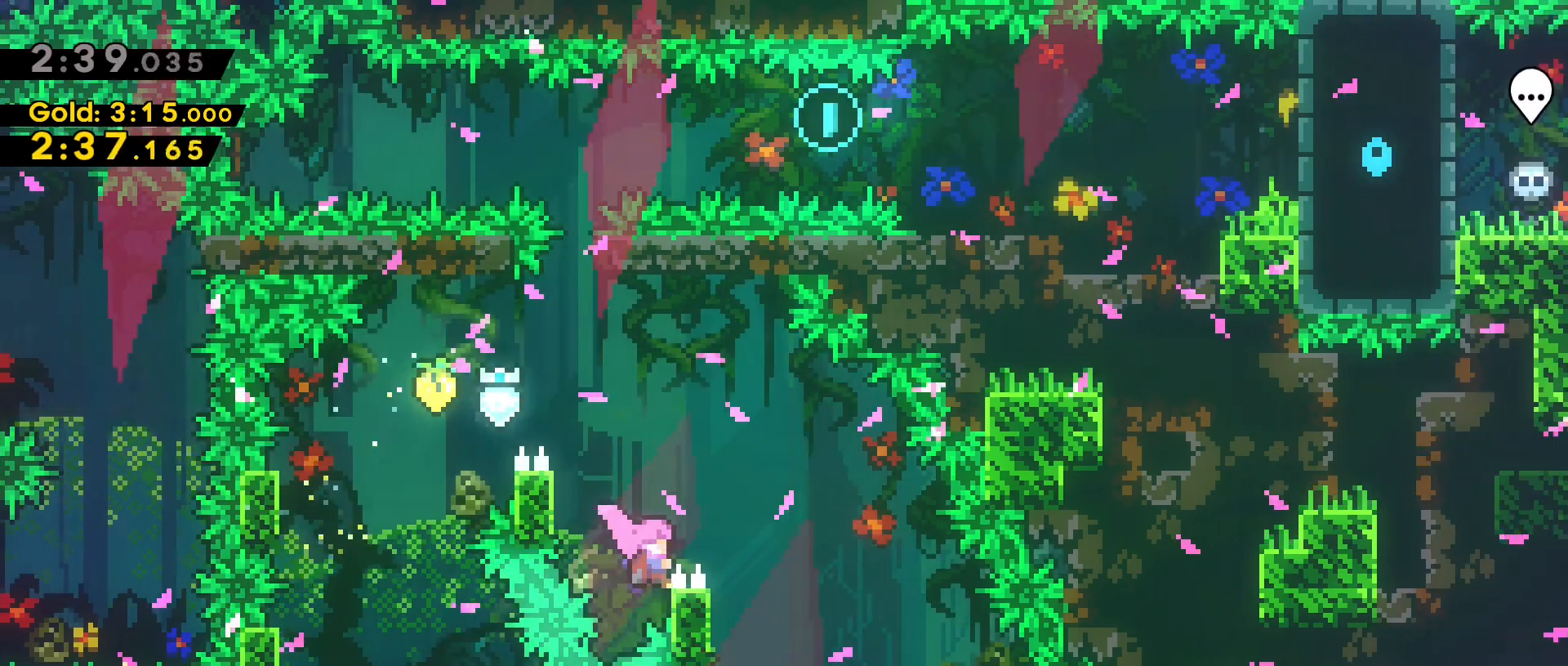
{"keys": ["grab", "w"], "events": [[200, "a", "down"], [200, "d", "up"], [250, "space", "down"], [400, "space", "up"], [483, "a", "up"], [483, "w", "down"]]}
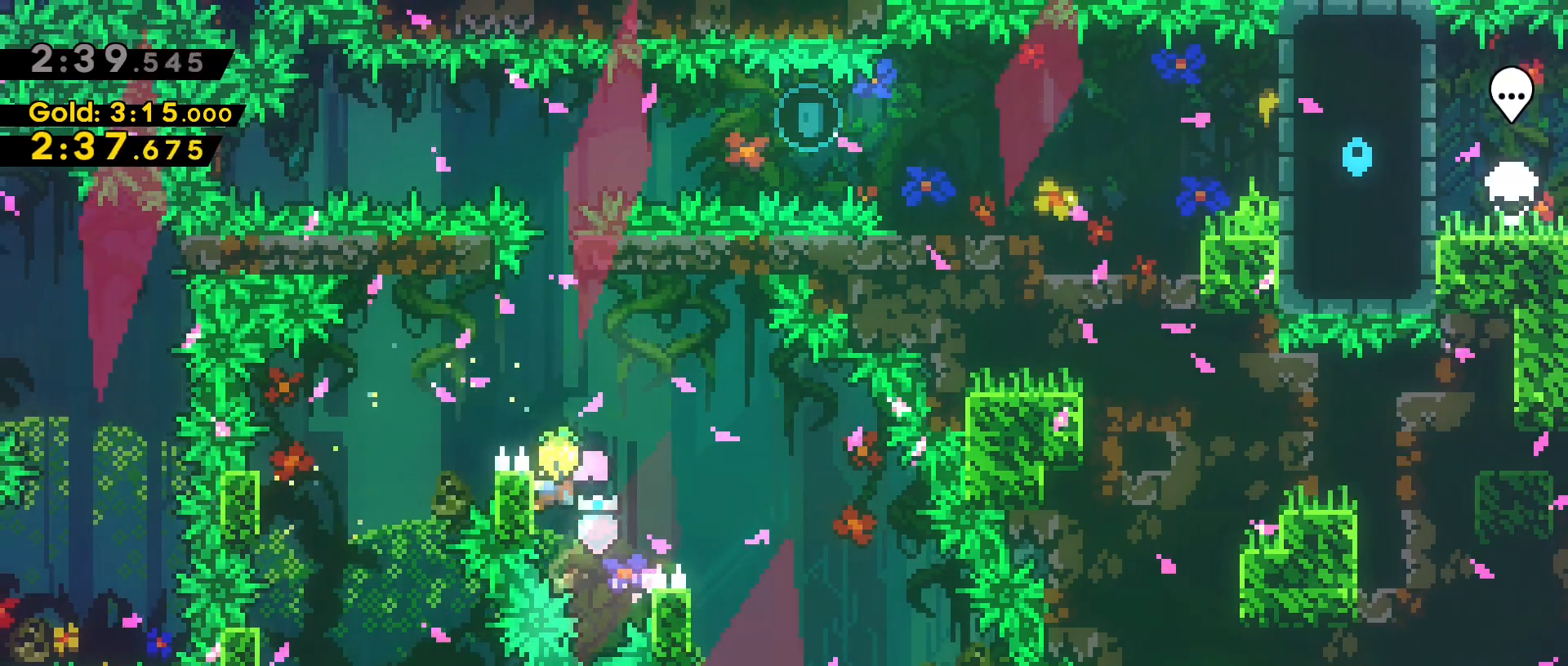
{"keys": ["dash", "grab", "w"], "events": [[167, "dash", "down"]]}
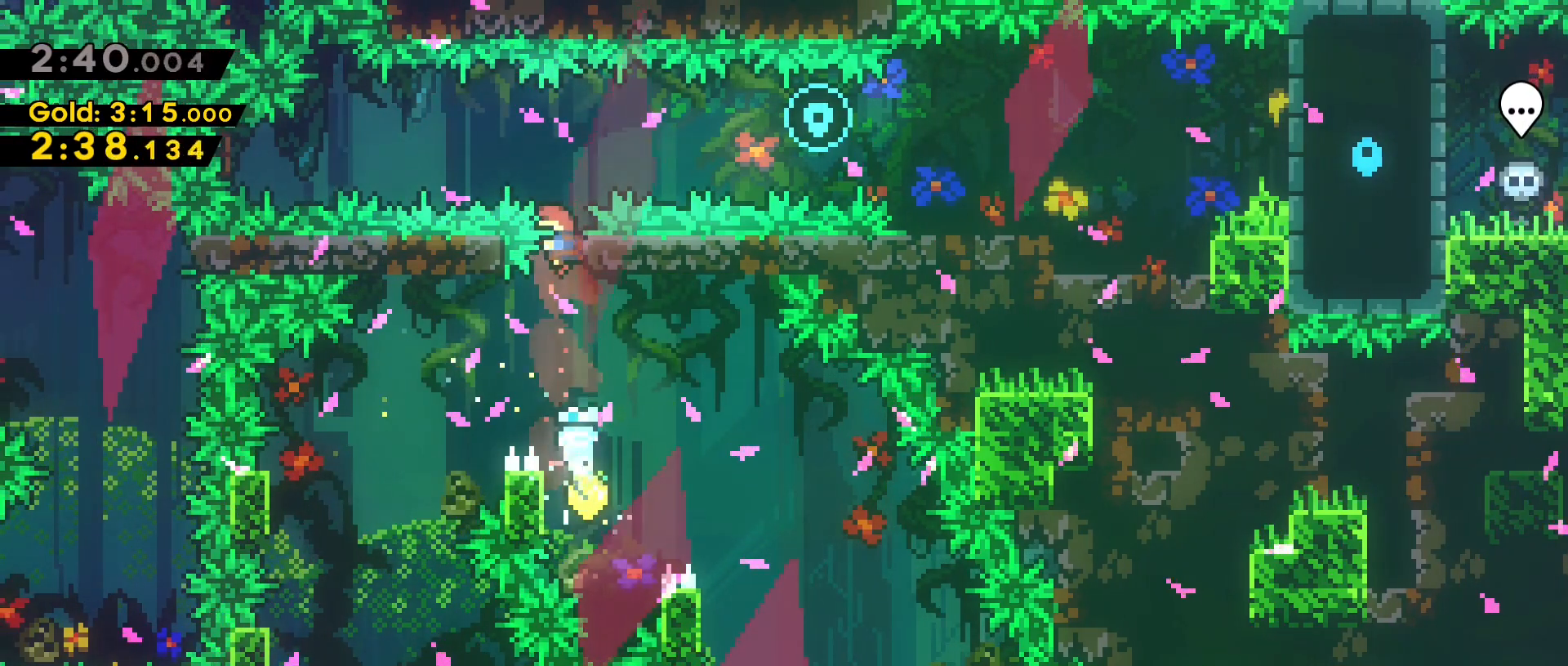
{"keys": ["d", "grab", "space"], "events": [[50, "dash", "up"], [83, "d", "down"], [83, "w", "up"], [233, "space", "down"]]}
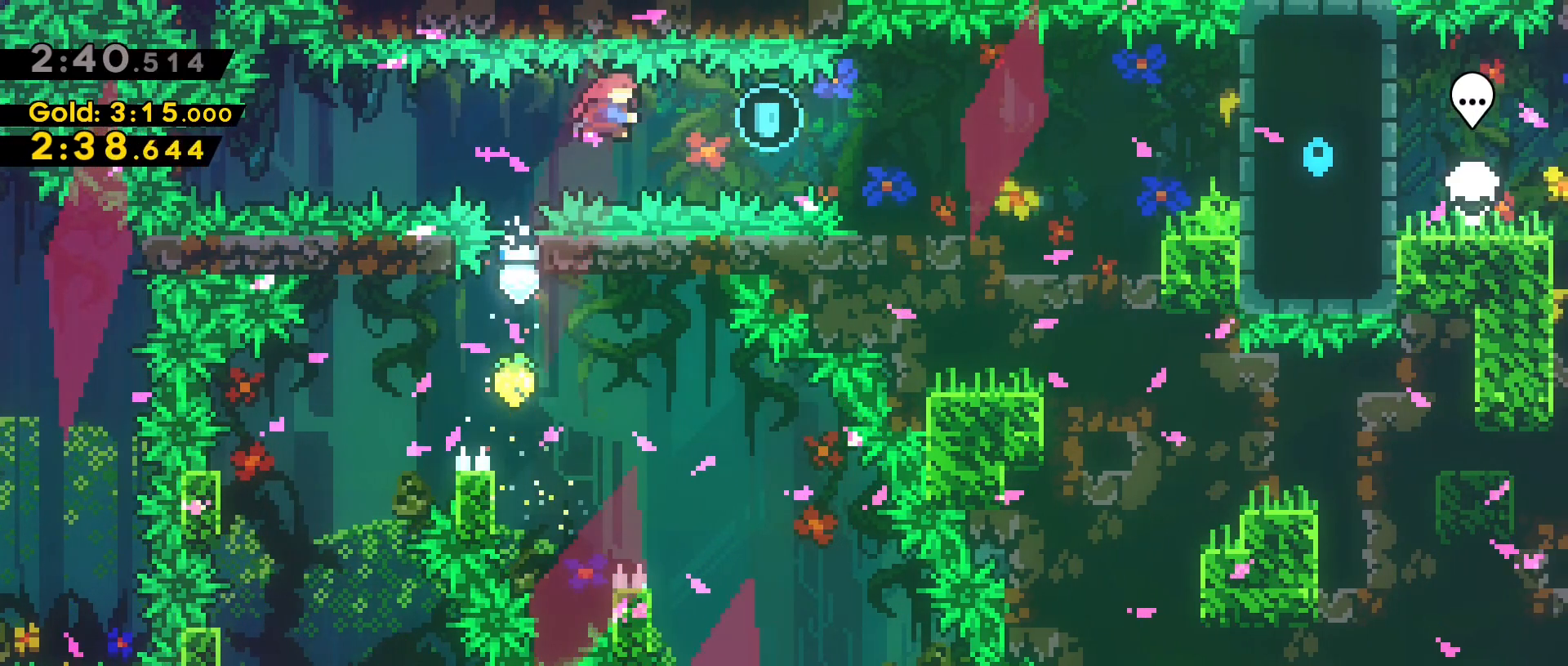
{"keys": [], "events": [[17, "dash", "down"], [17, "grab", "up"], [233, "dash", "up"], [383, "space", "up"], [483, "d", "up"]]}
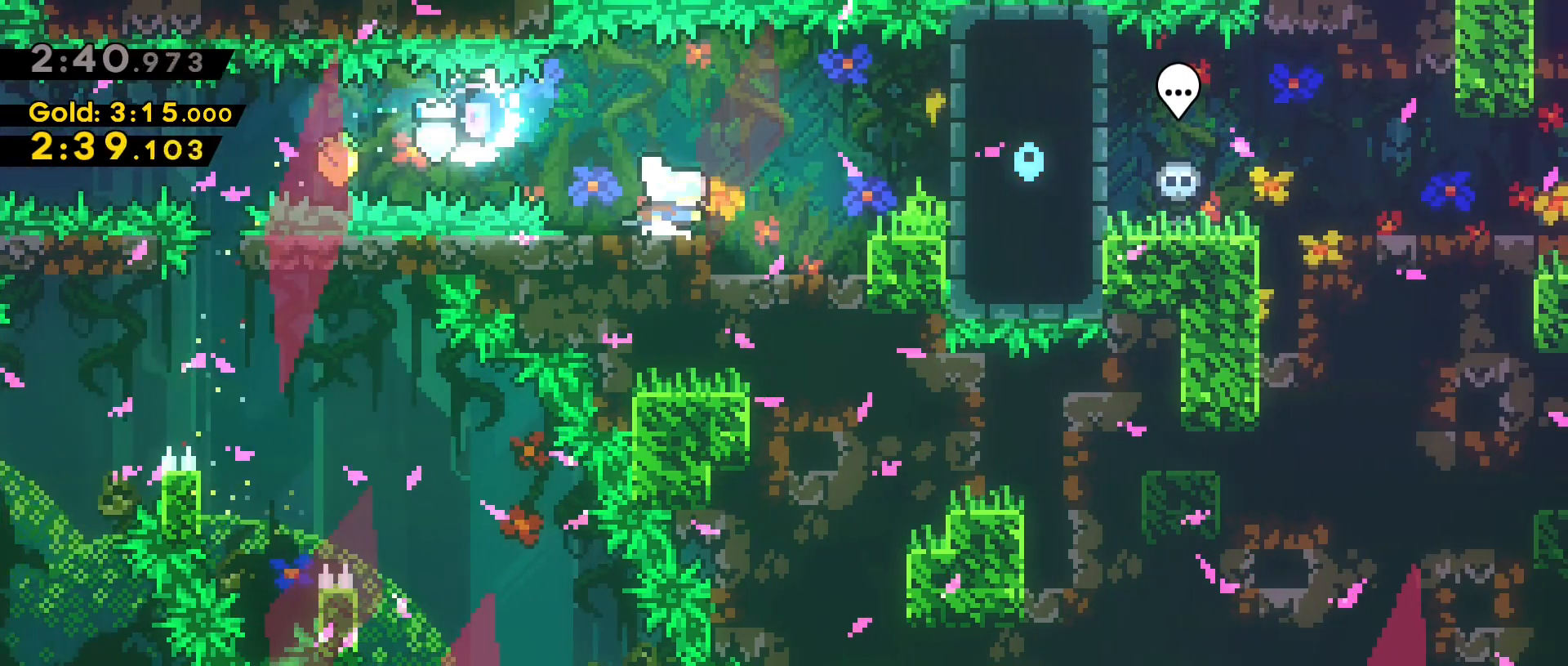
{"keys": [], "events": []}
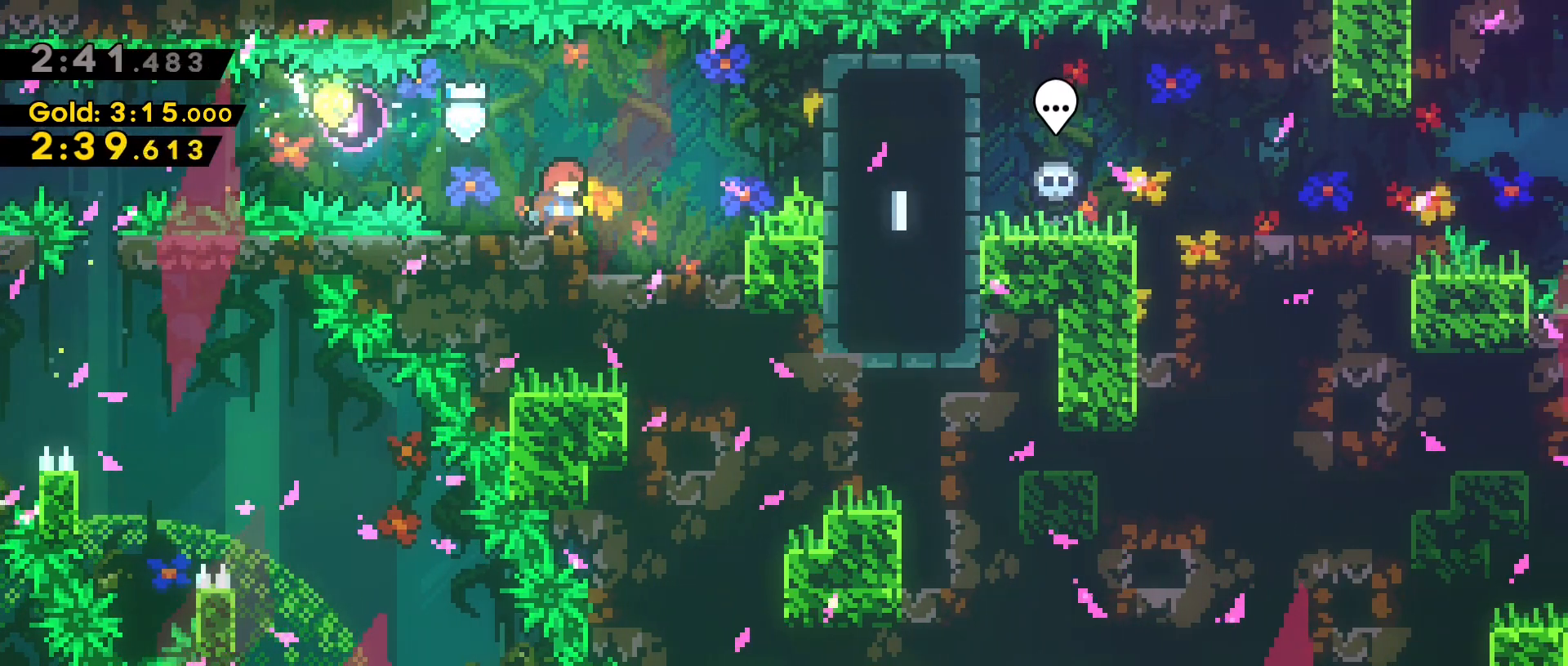
{"keys": [], "events": []}
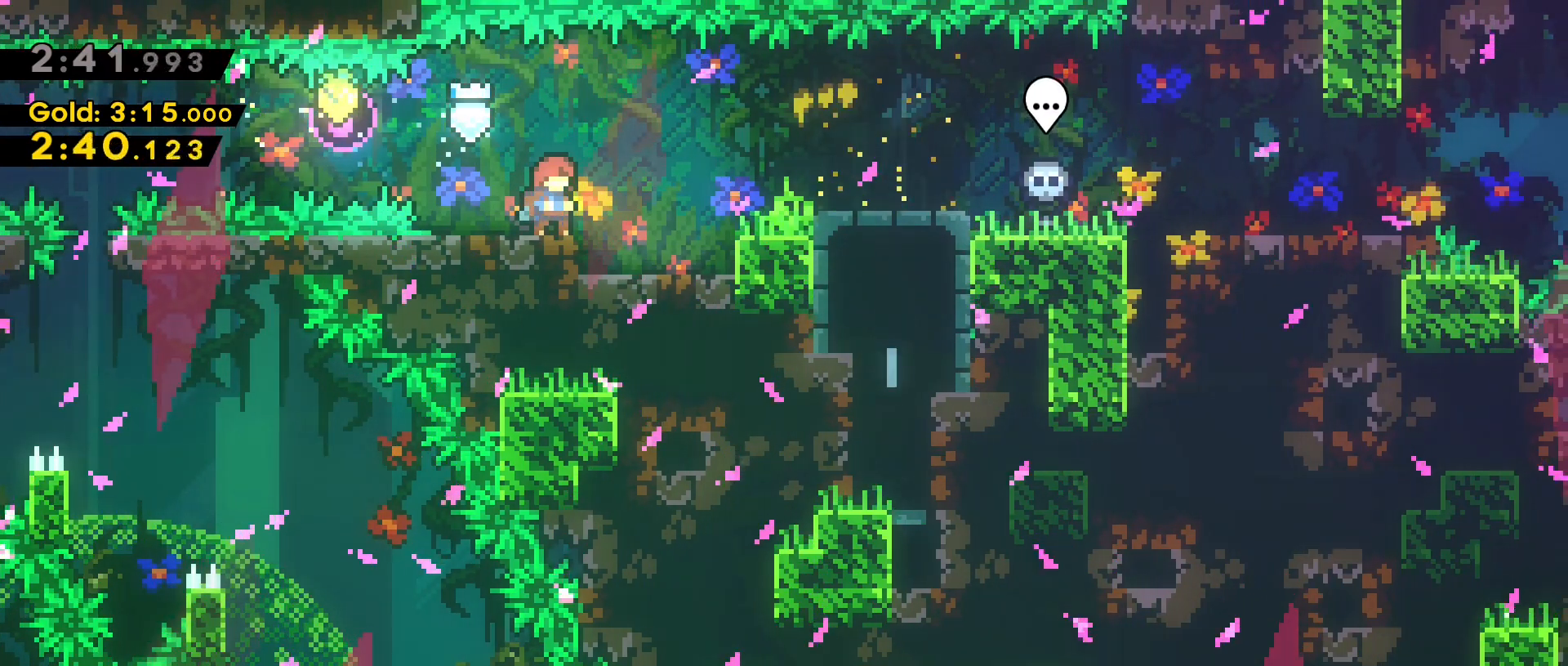
{"keys": [], "events": []}
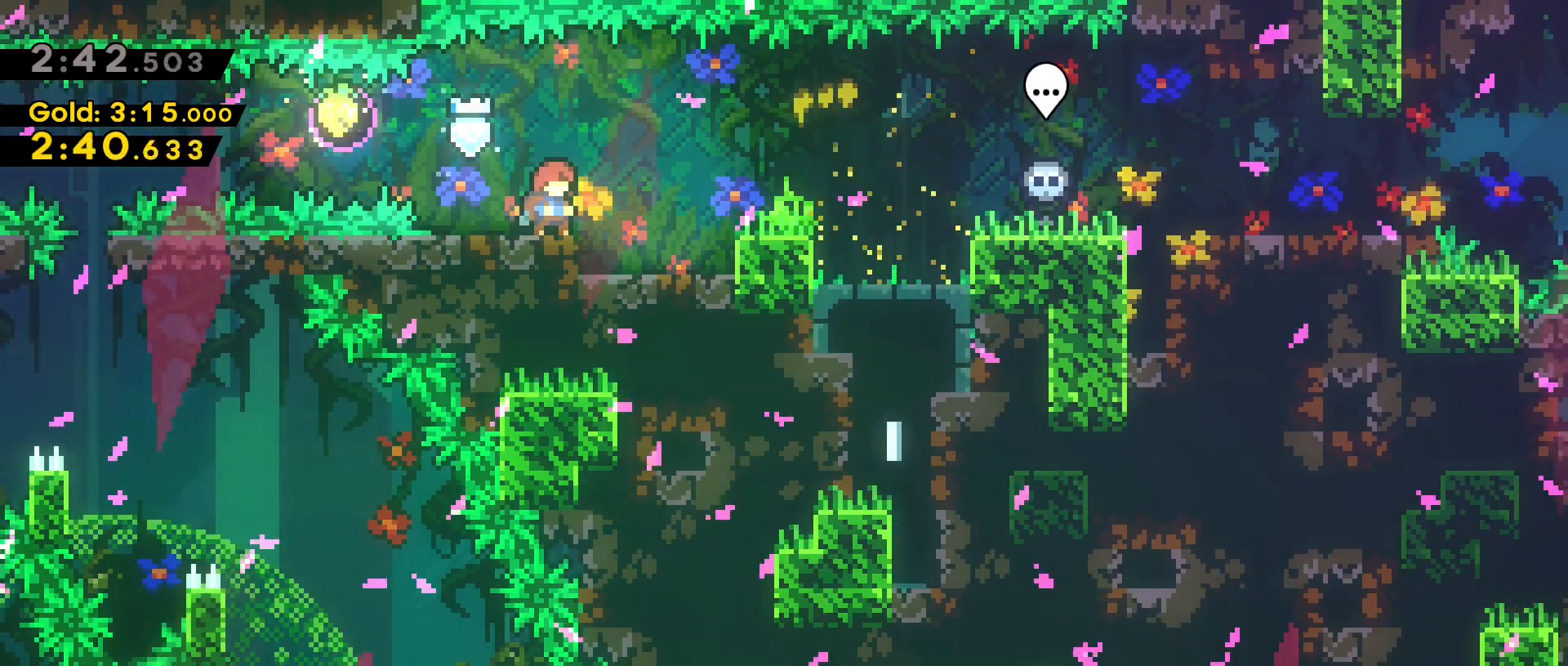
{"keys": [], "events": []}
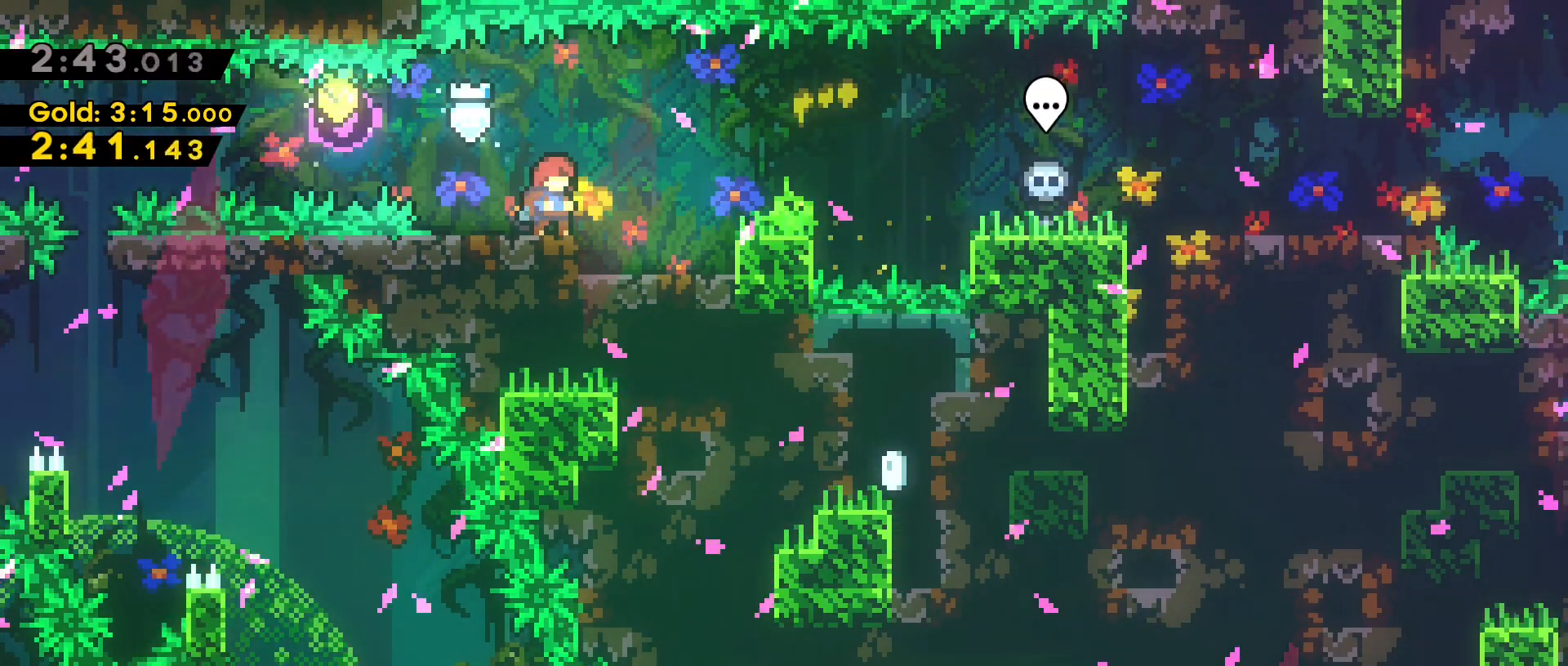
{"keys": ["d"], "events": [[467, "d", "down"]]}
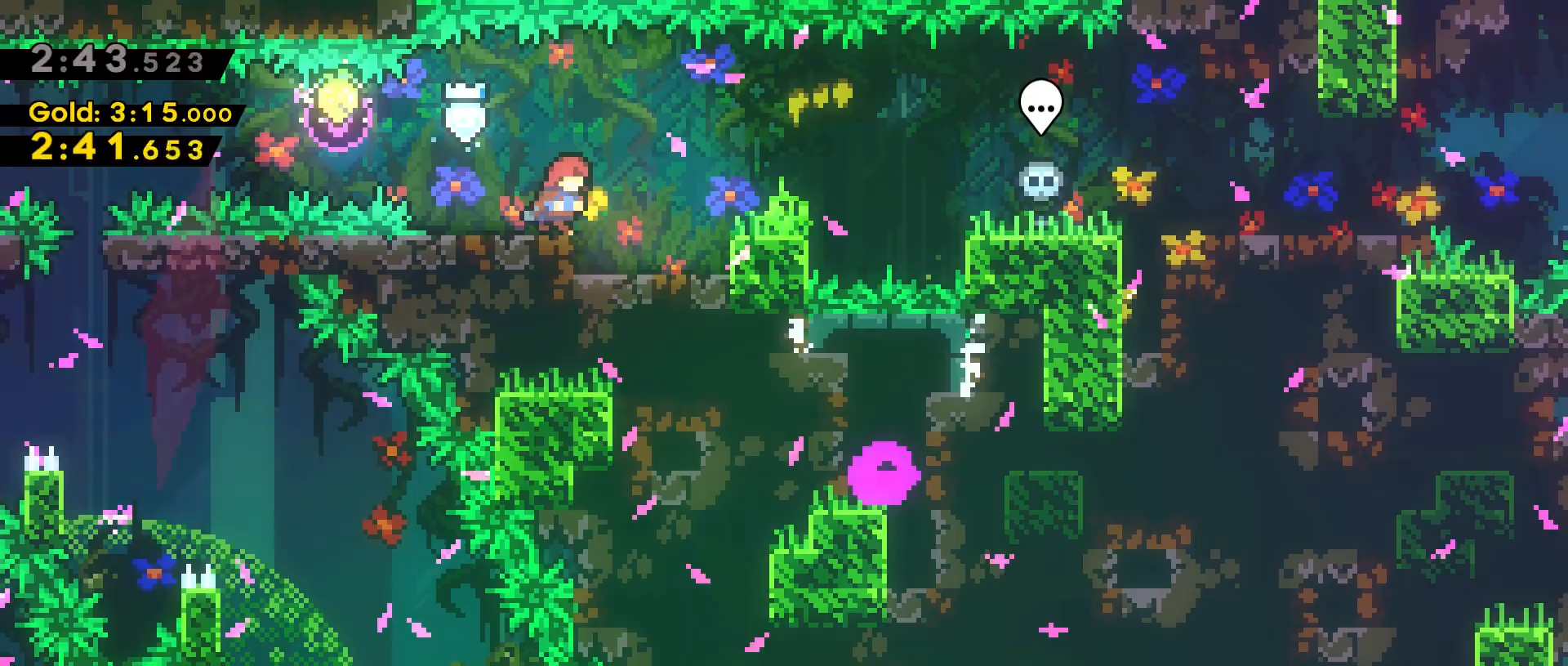
{"keys": [], "events": [[67, "space", "down"], [200, "space", "up"], [333, "d", "up"]]}
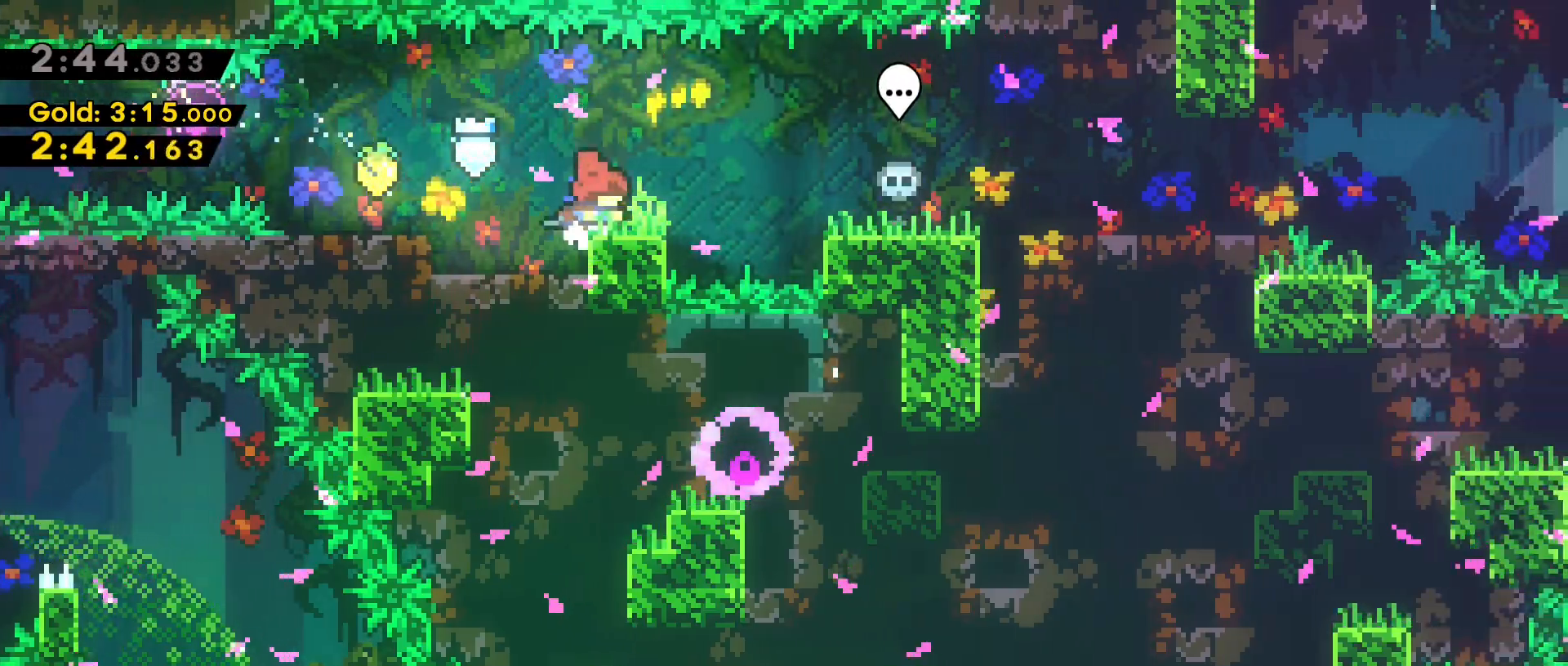
{"keys": ["d"], "events": [[33, "d", "down"], [67, "space", "down"], [167, "dash", "down"], [217, "space", "up"], [450, "dash", "up"]]}
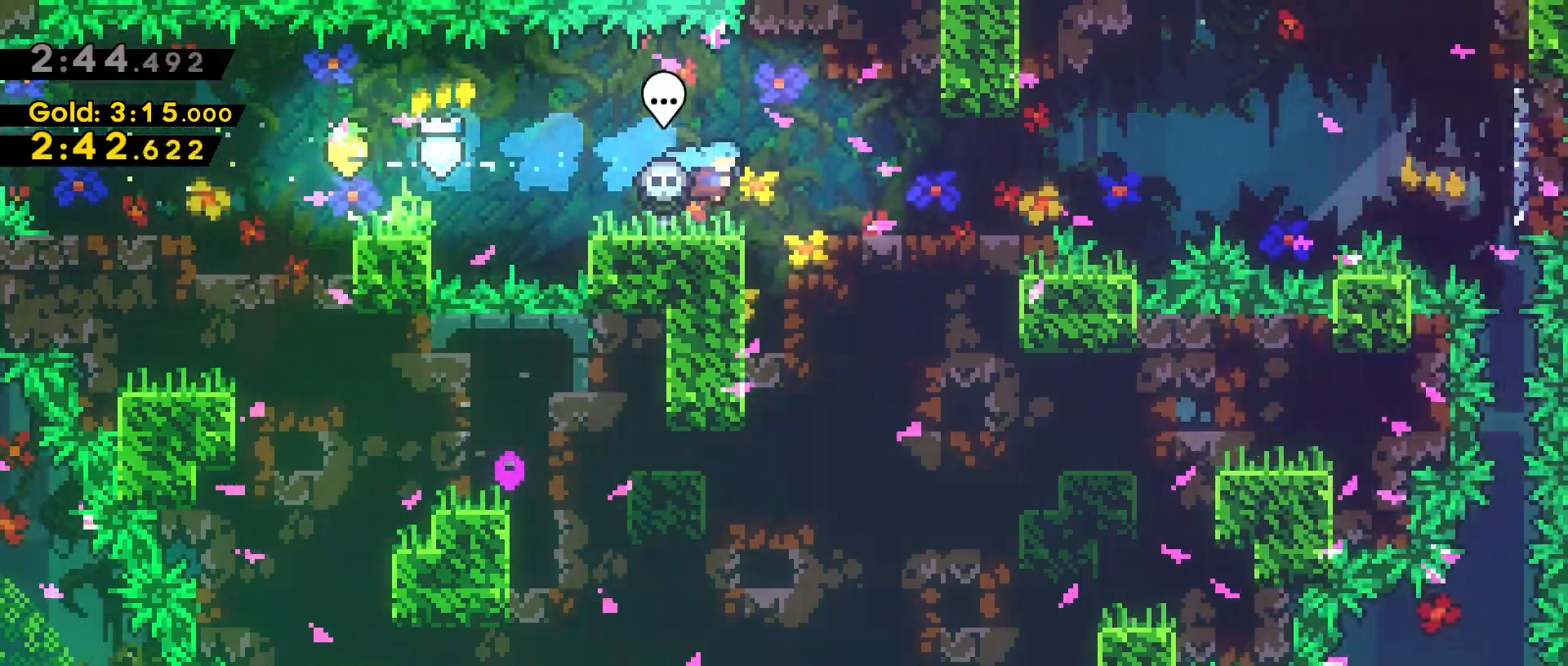
{"keys": [], "events": [[417, "d", "up"]]}
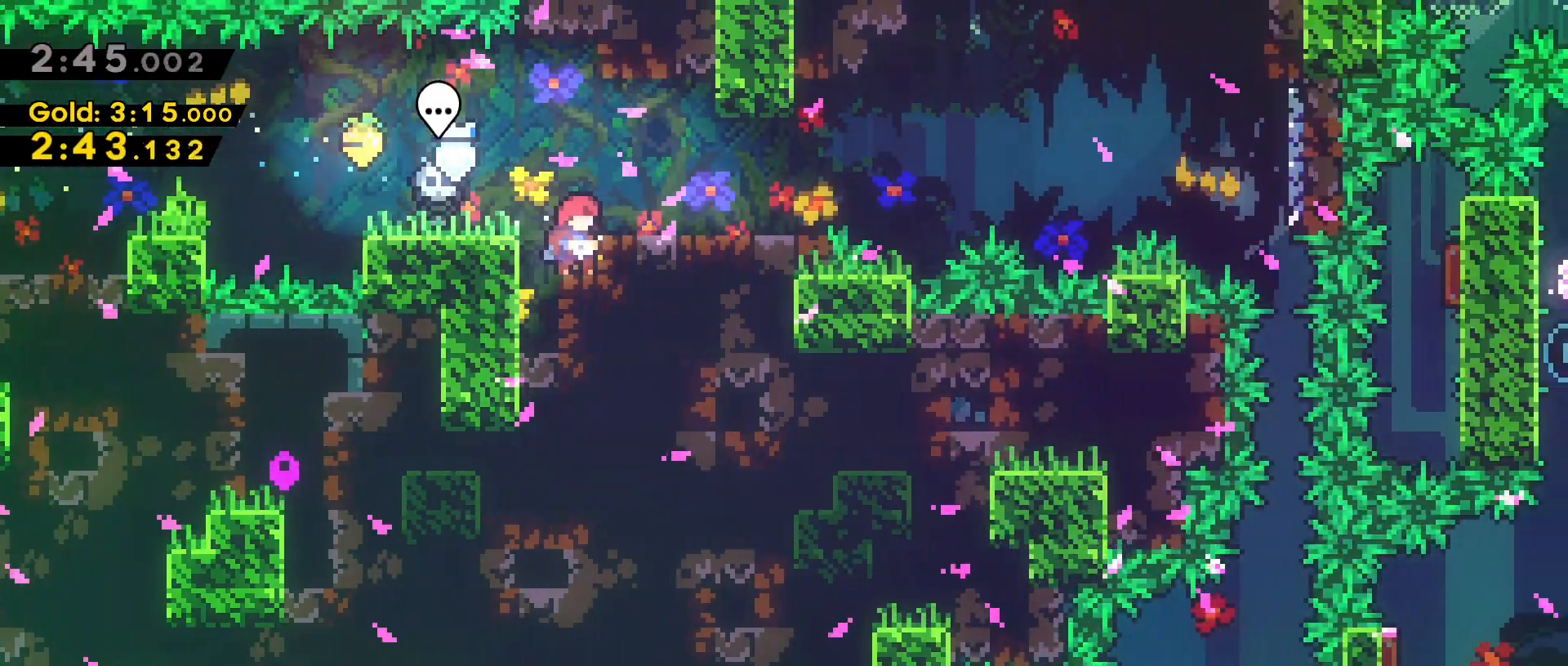
{"keys": ["d", "dash", "s"], "events": [[67, "space", "down"], [117, "d", "down"], [167, "space", "up"], [300, "d", "up"], [350, "dash", "down"], [400, "d", "down"], [400, "s", "down"]]}
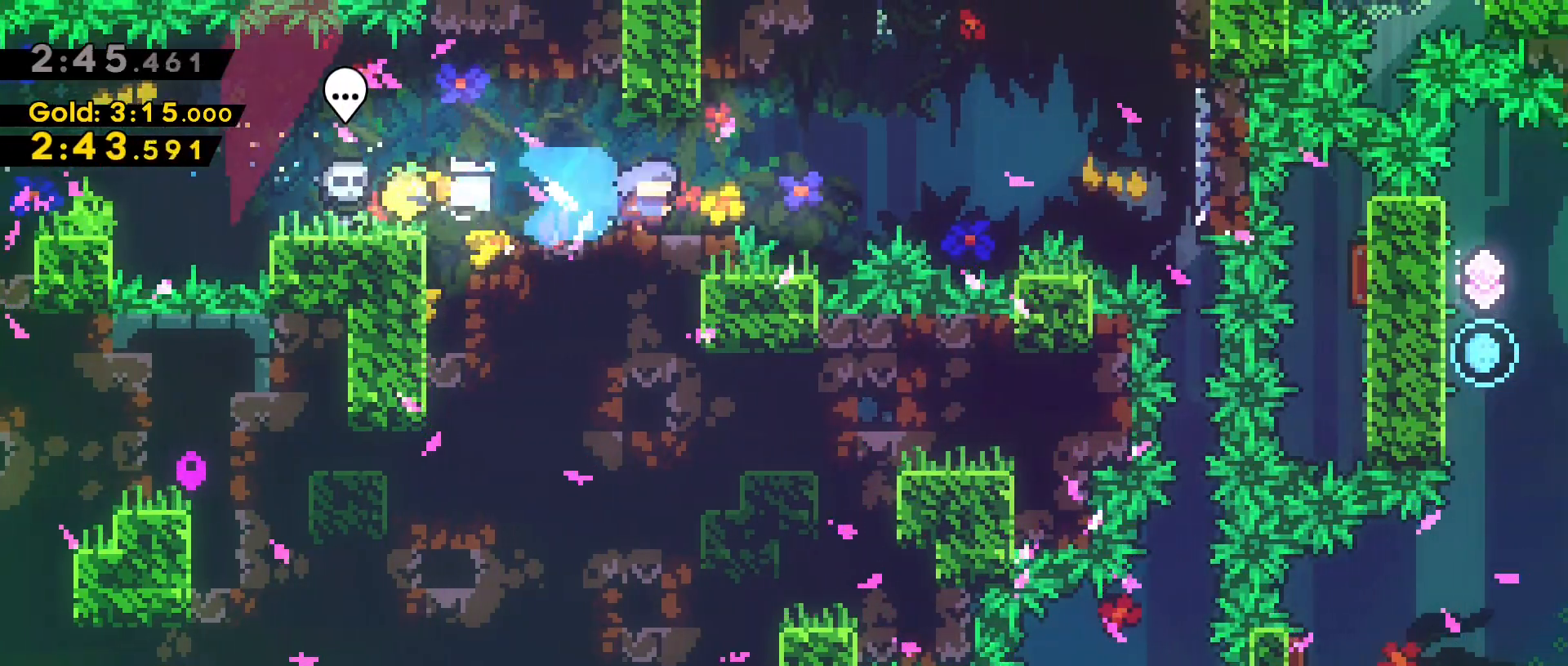
{"keys": [], "events": [[83, "space", "down"], [133, "s", "up"], [267, "dash", "up"], [417, "d", "up"], [417, "space", "up"]]}
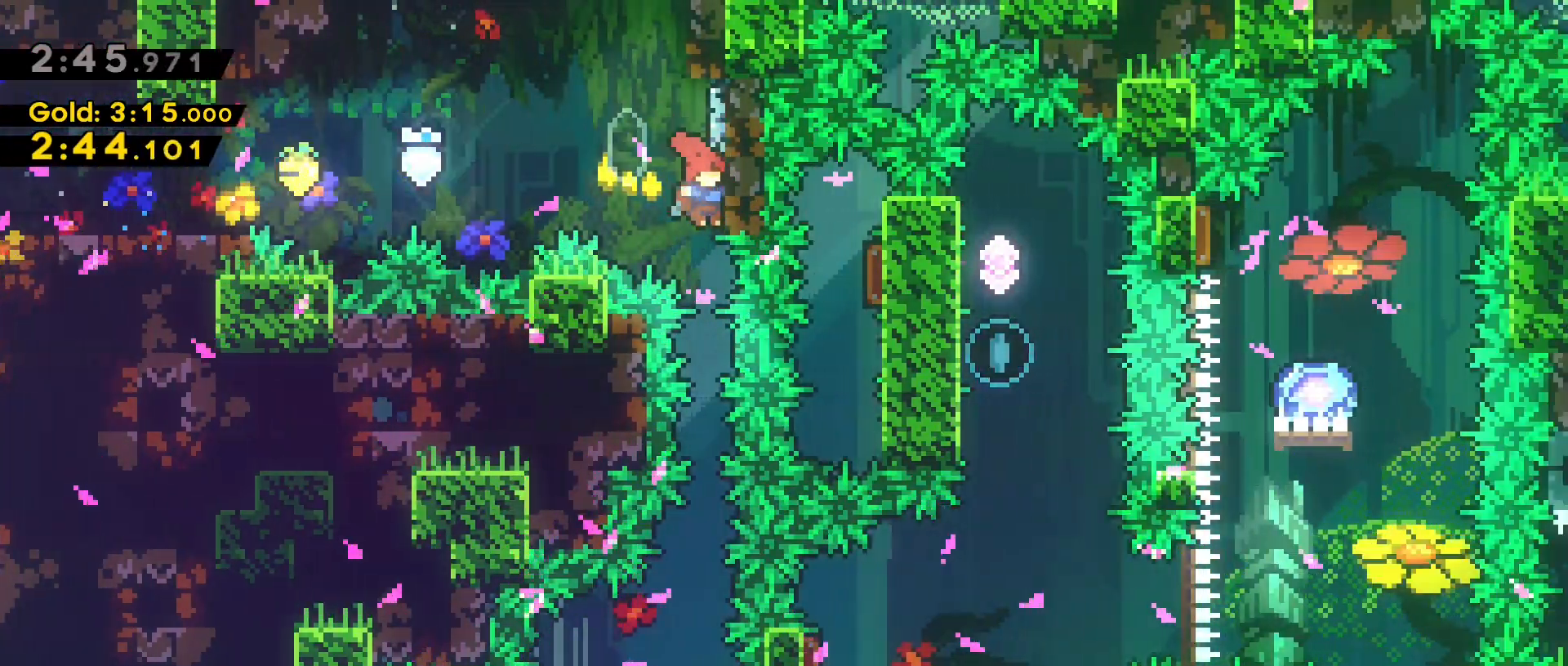
{"keys": [], "events": []}
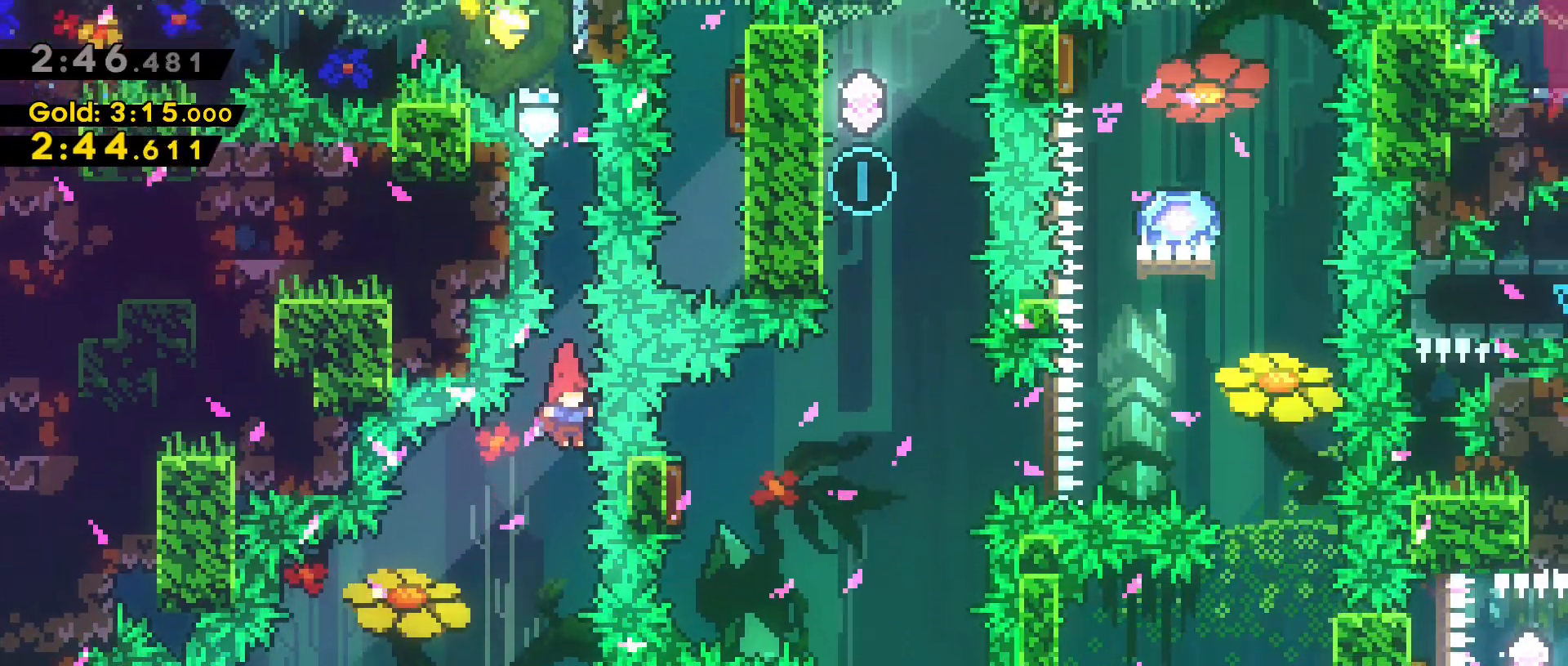
{"keys": ["d"], "events": [[483, "d", "down"]]}
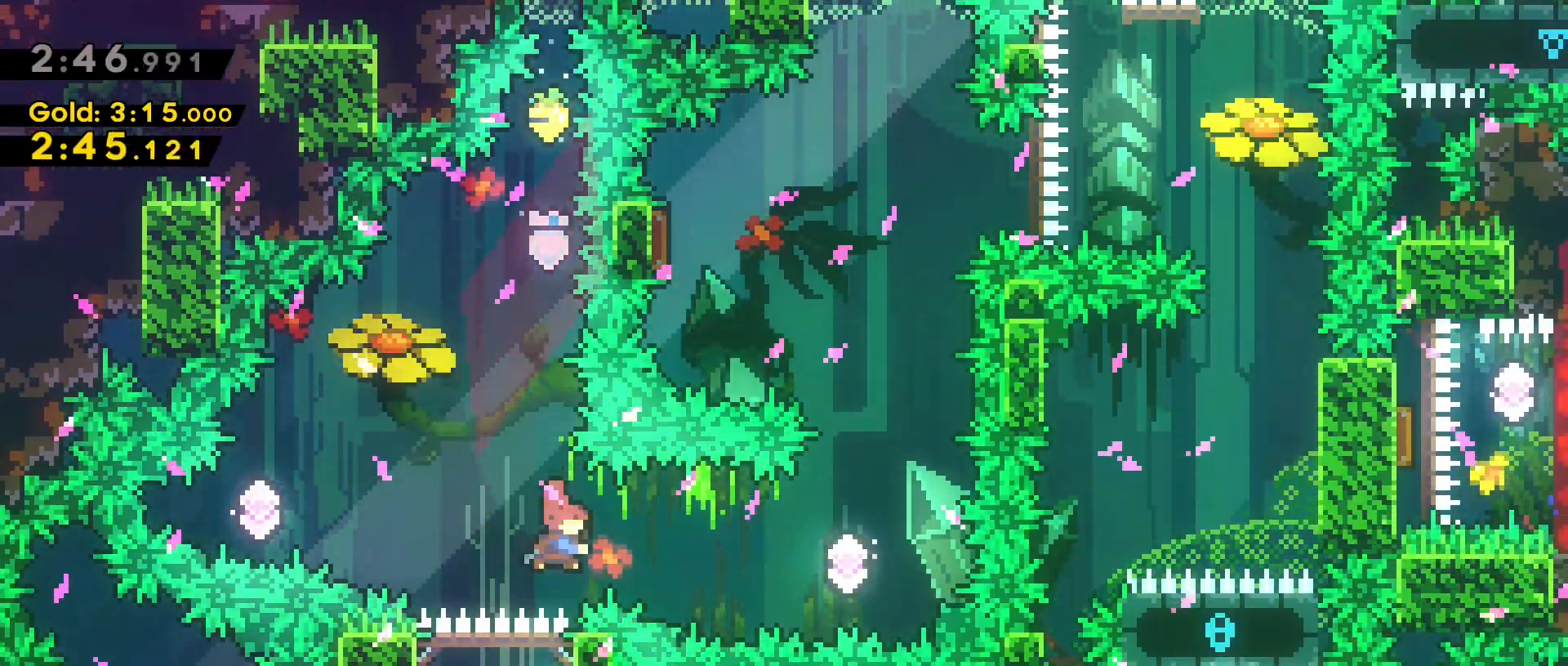
{"keys": ["dash", "w"], "events": [[33, "dash", "down"], [317, "dash", "up"], [383, "d", "up"], [400, "dash", "down"], [400, "w", "down"]]}
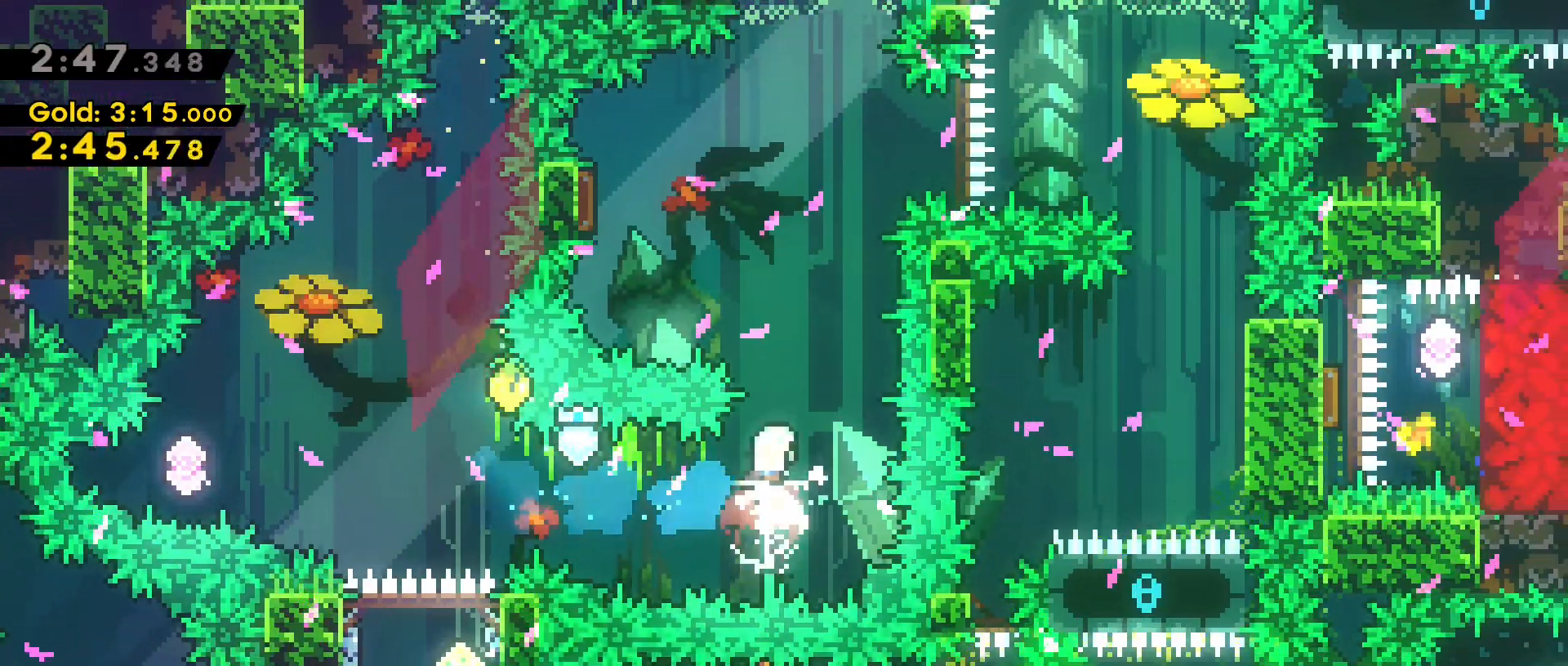
{"keys": ["a", "dash", "w"], "events": [[133, "a", "down"], [183, "dash", "up"], [333, "dash", "down"]]}
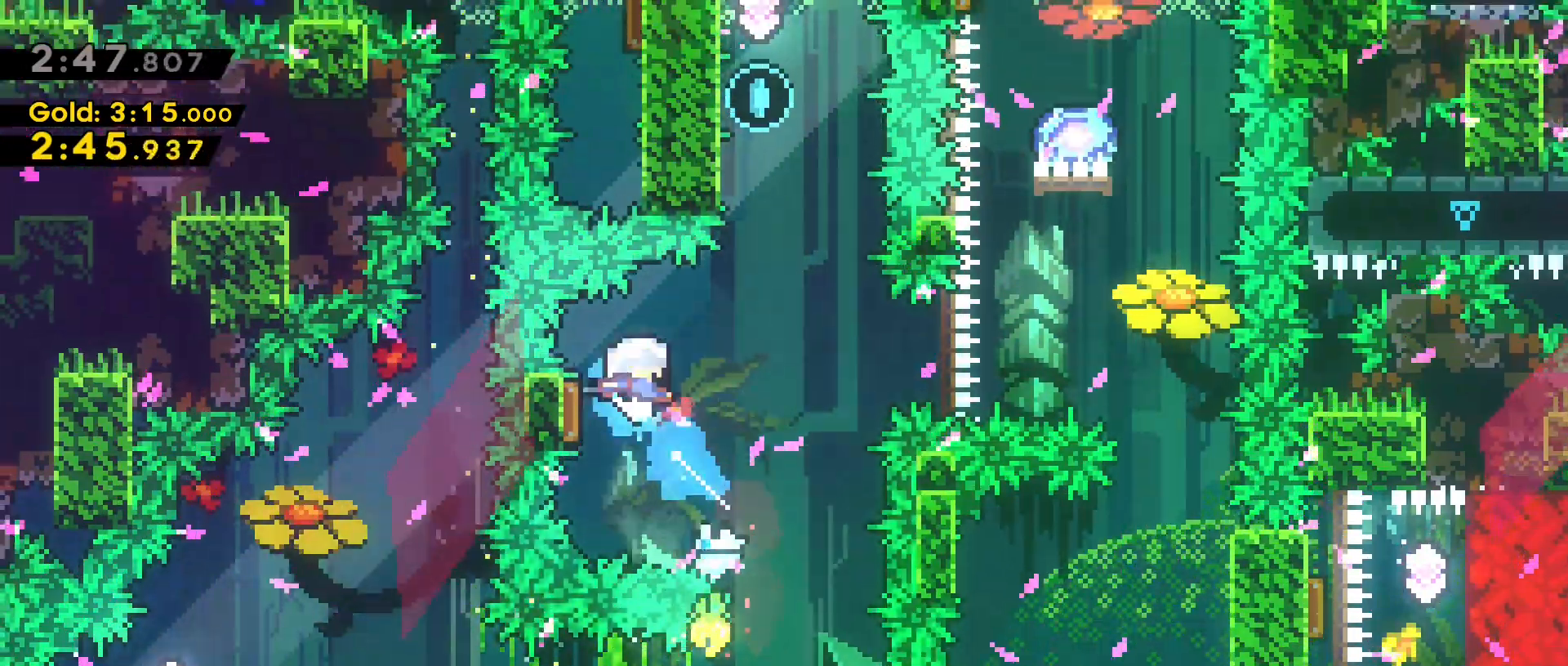
{"keys": ["a", "dash", "grab", "w"]}
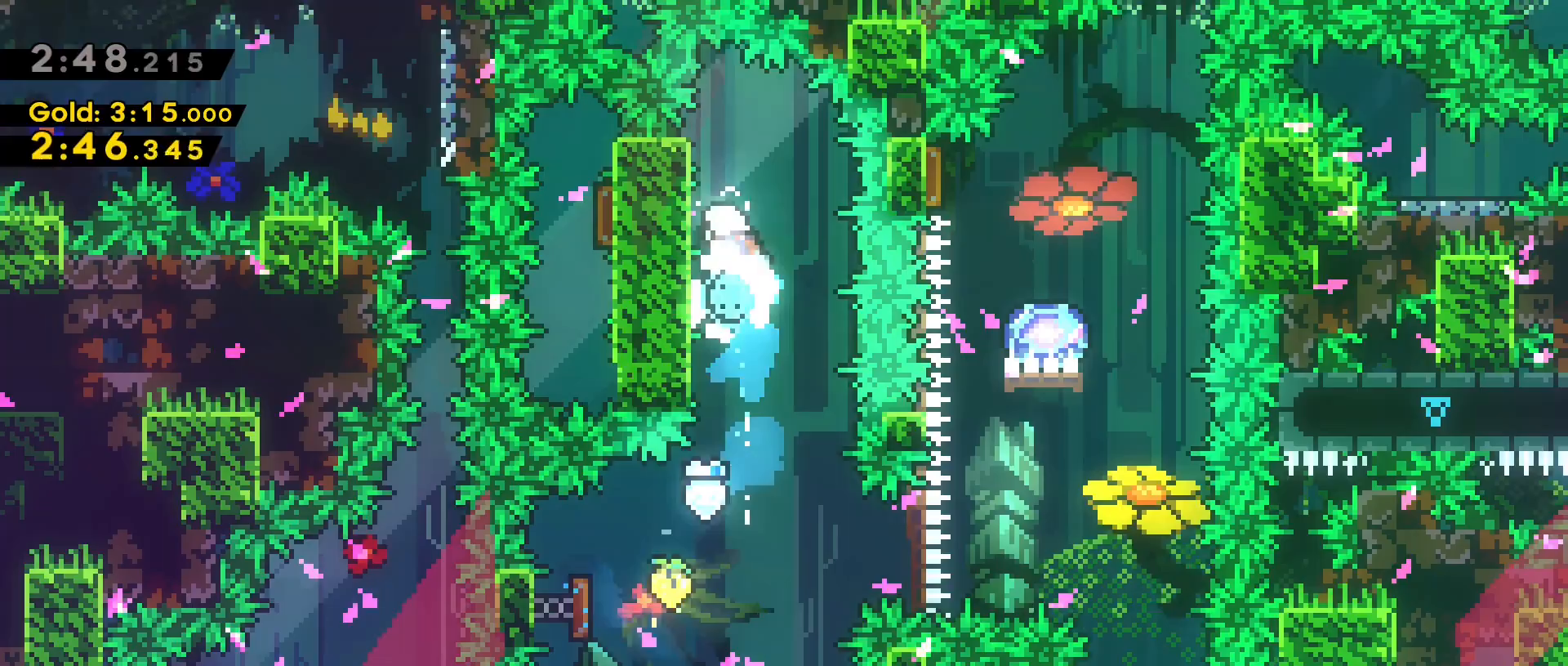
{"keys": []}
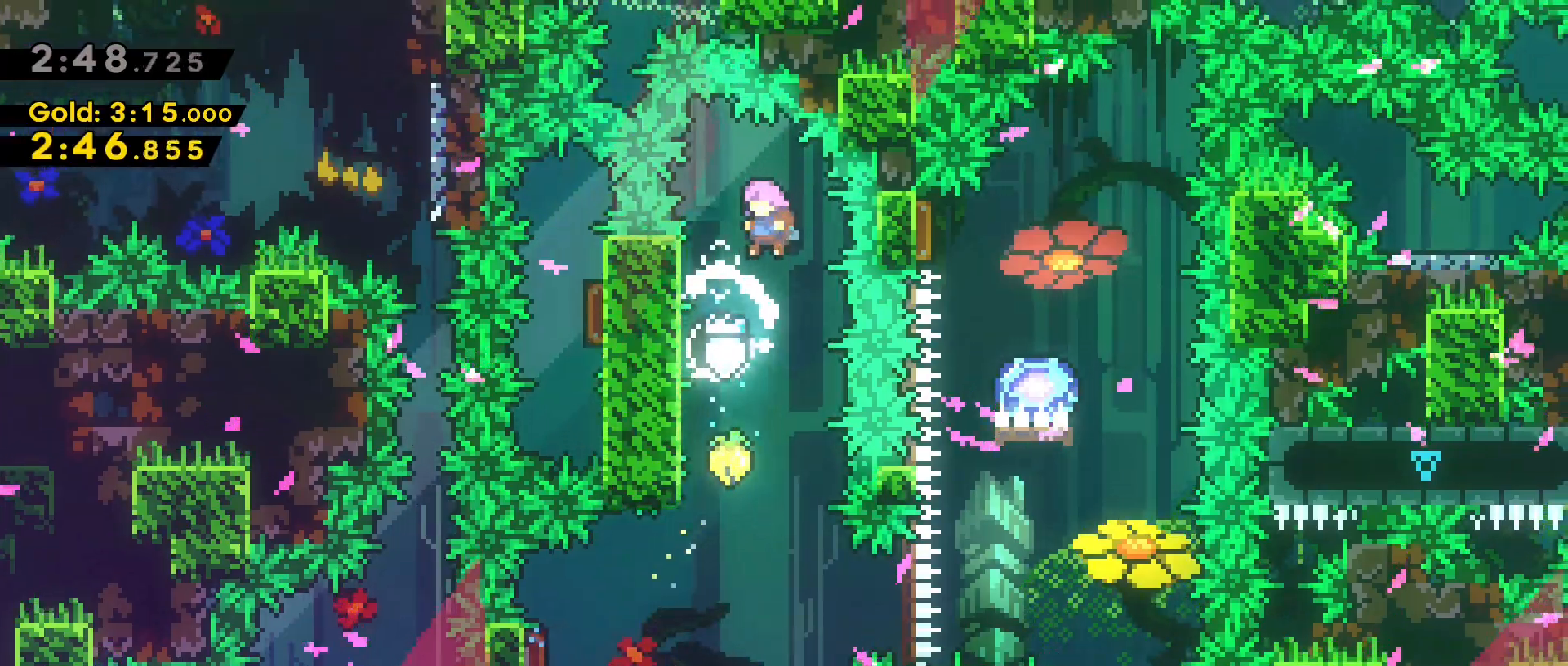
{"keys": [], "events": [[33, "next2", "down"], [250, "next2", "up"]]}
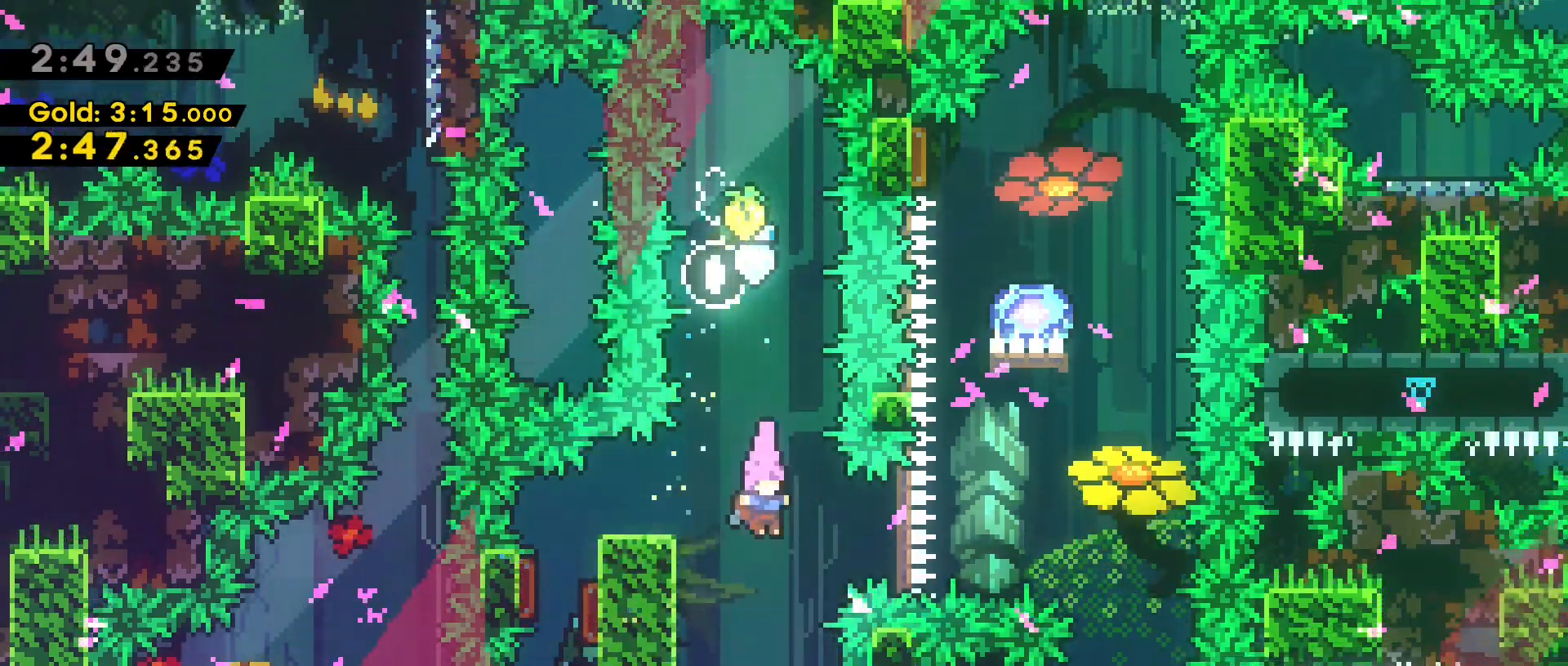
{"keys": ["dash", "grab", "w"]}
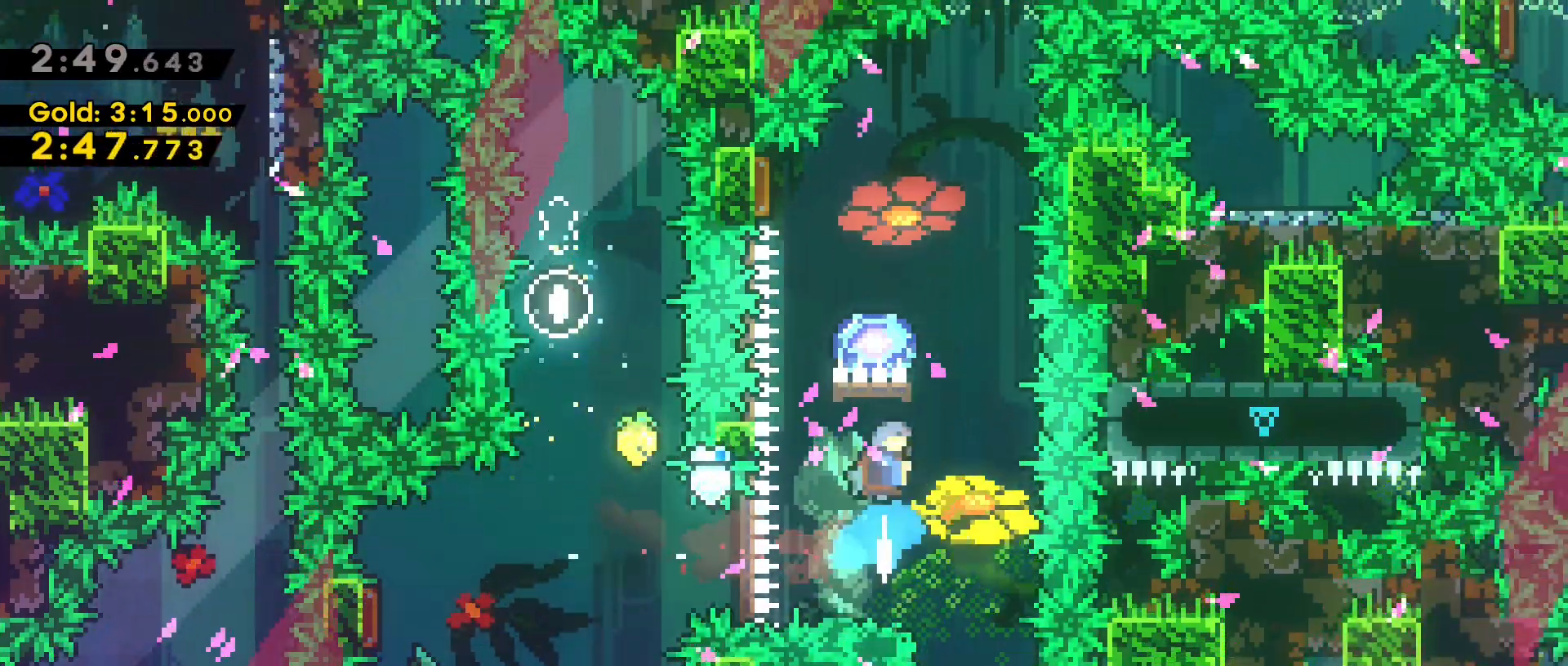
{"keys": ["d", "grab", "w"], "events": [[217, "d", "down"], [217, "dash", "up"]]}